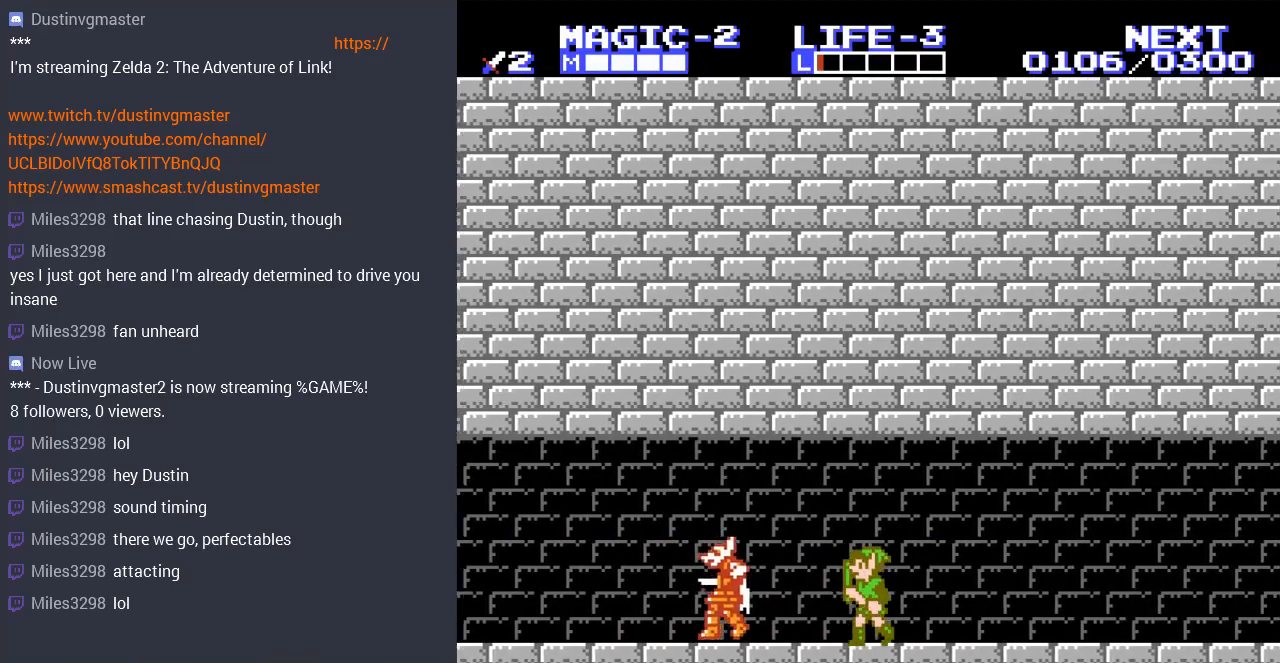
Gameplay with a controller (Nintendo layout); each line is a JSON object with the inputs held at the frame after it. "events" lists button and stick changes between this image and that frame as [ms after this image, input, new state], when the widget could be followed in between. Not read: L3 R3.
{"buttons": ["DPAD_LEFT"], "events": []}
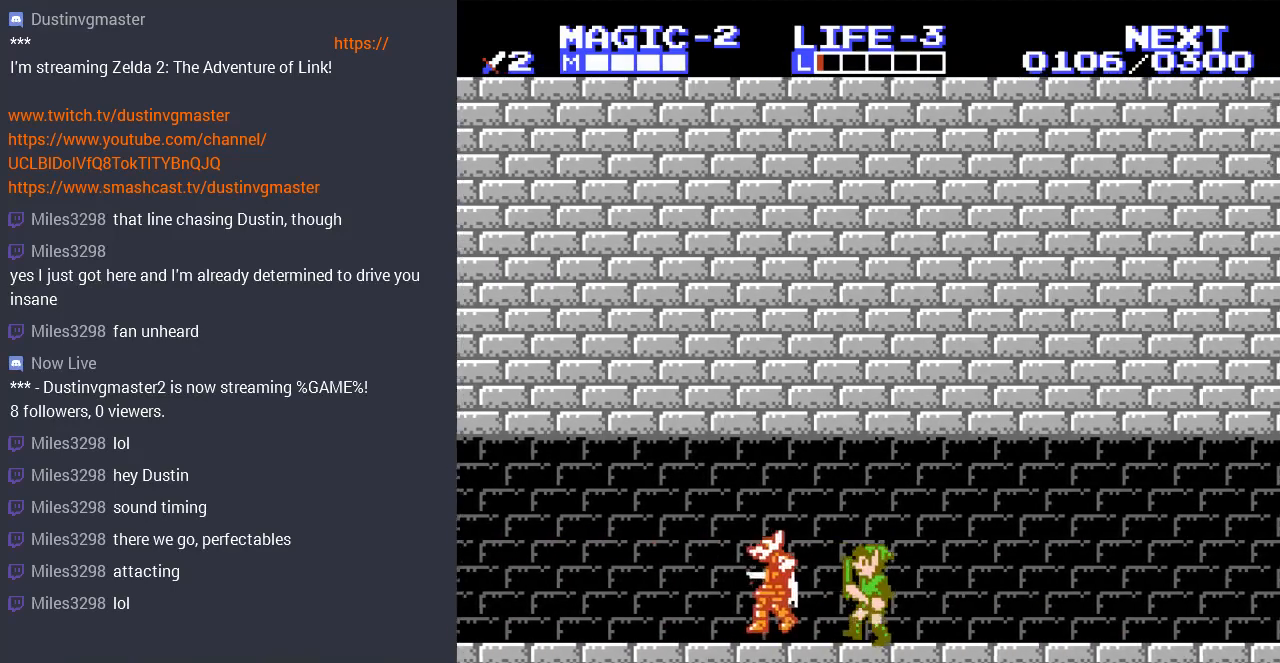
{"buttons": ["DPAD_LEFT"], "events": [[200, "B", "down"], [333, "B", "up"], [400, "B", "down"], [500, "B", "up"]]}
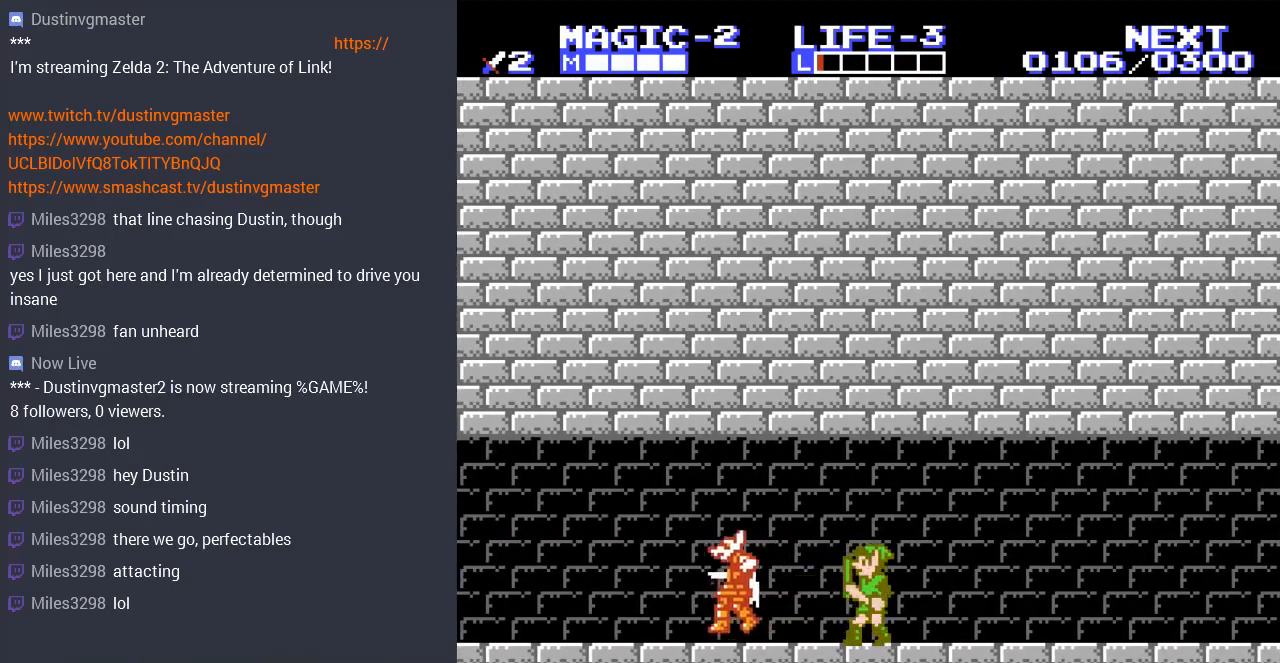
{"buttons": ["DPAD_LEFT"], "events": []}
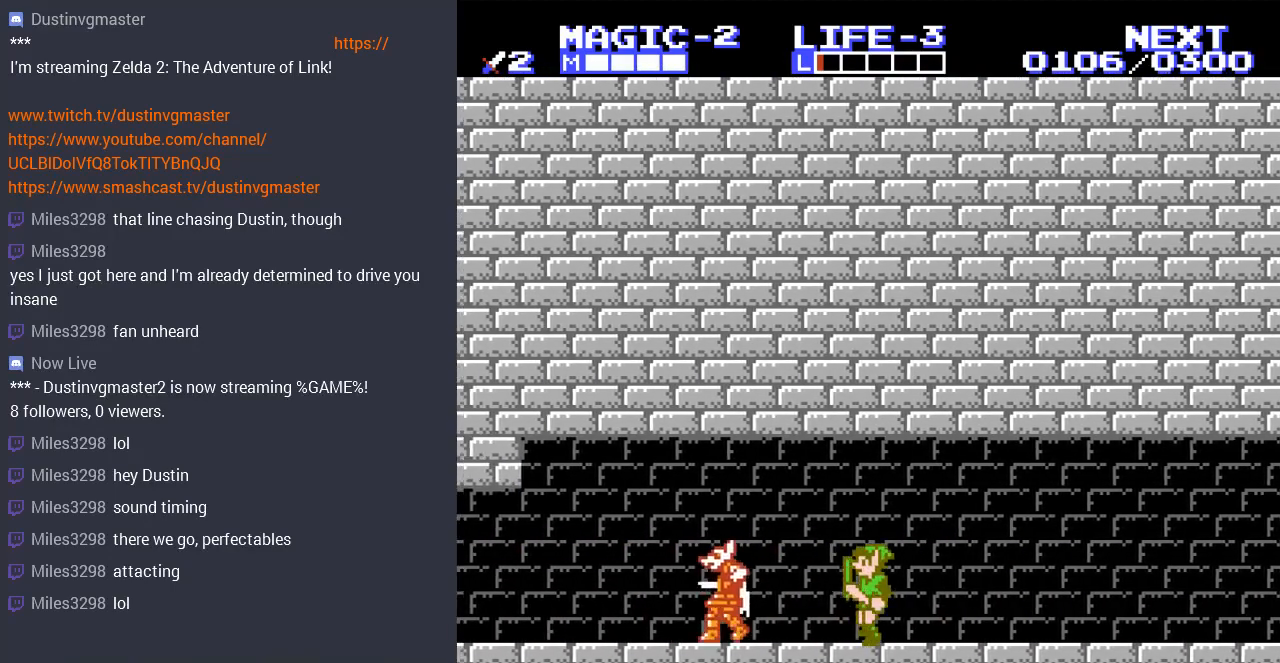
{"buttons": ["DPAD_LEFT"], "events": []}
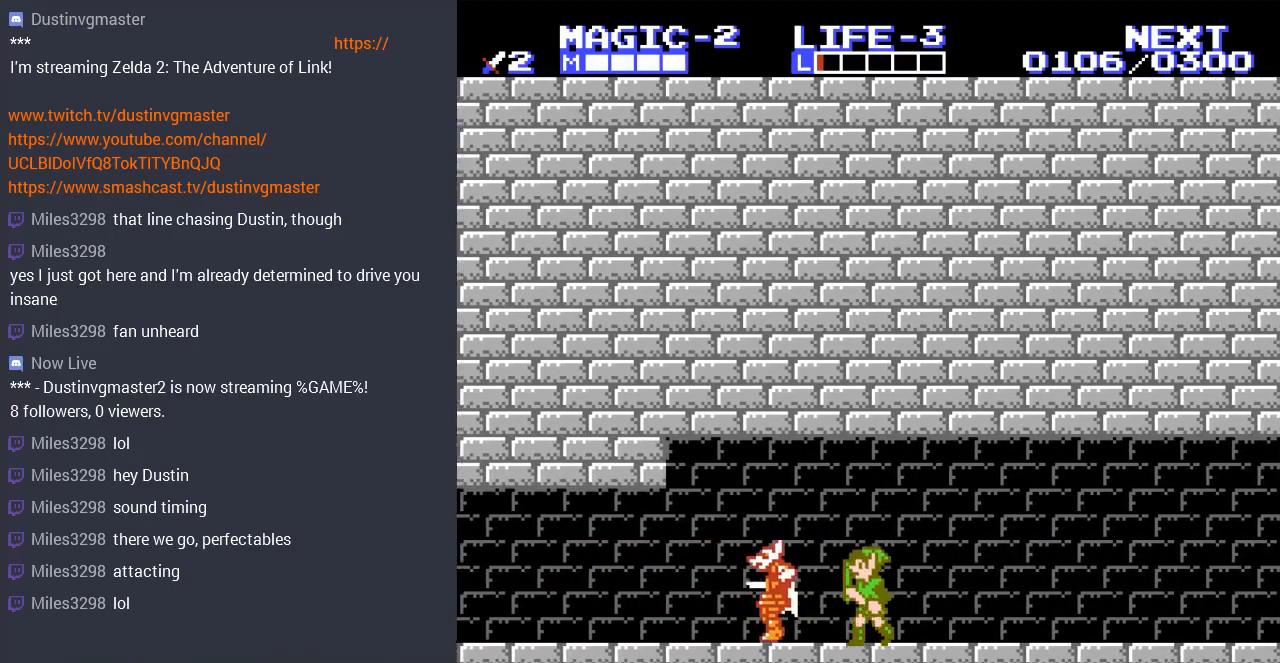
{"buttons": ["DPAD_LEFT"], "events": [[200, "B", "down"], [300, "B", "up"], [400, "B", "down"], [500, "B", "up"]]}
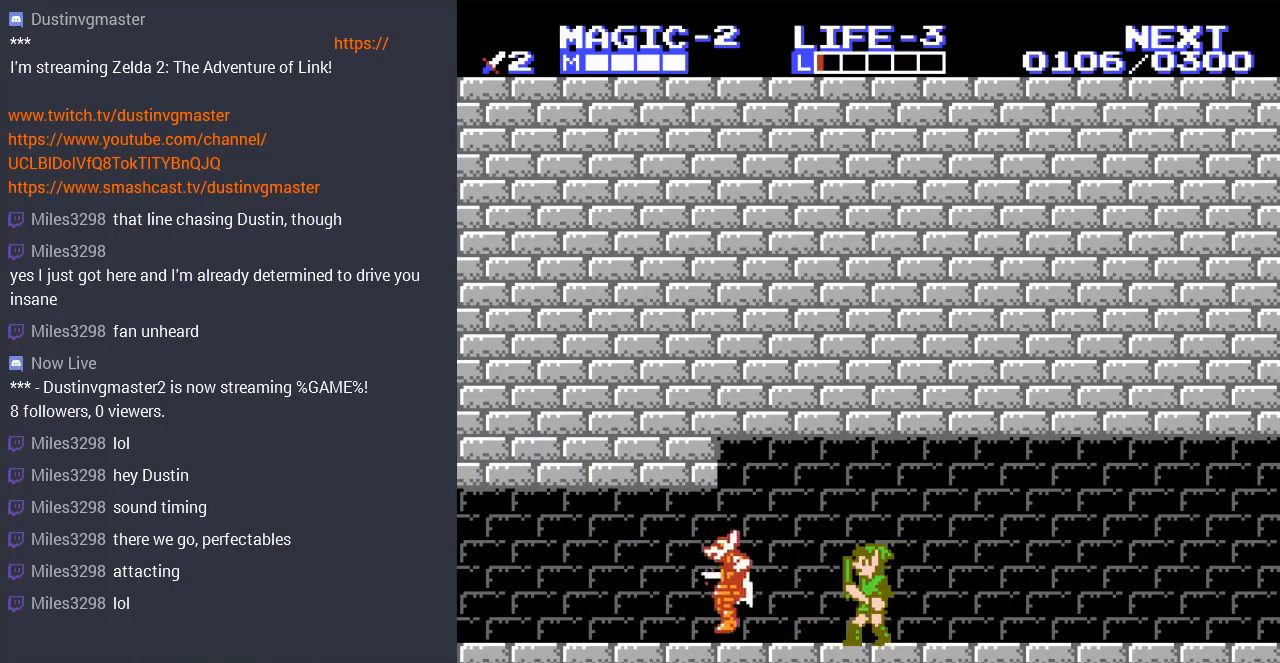
{"buttons": ["DPAD_LEFT"], "events": []}
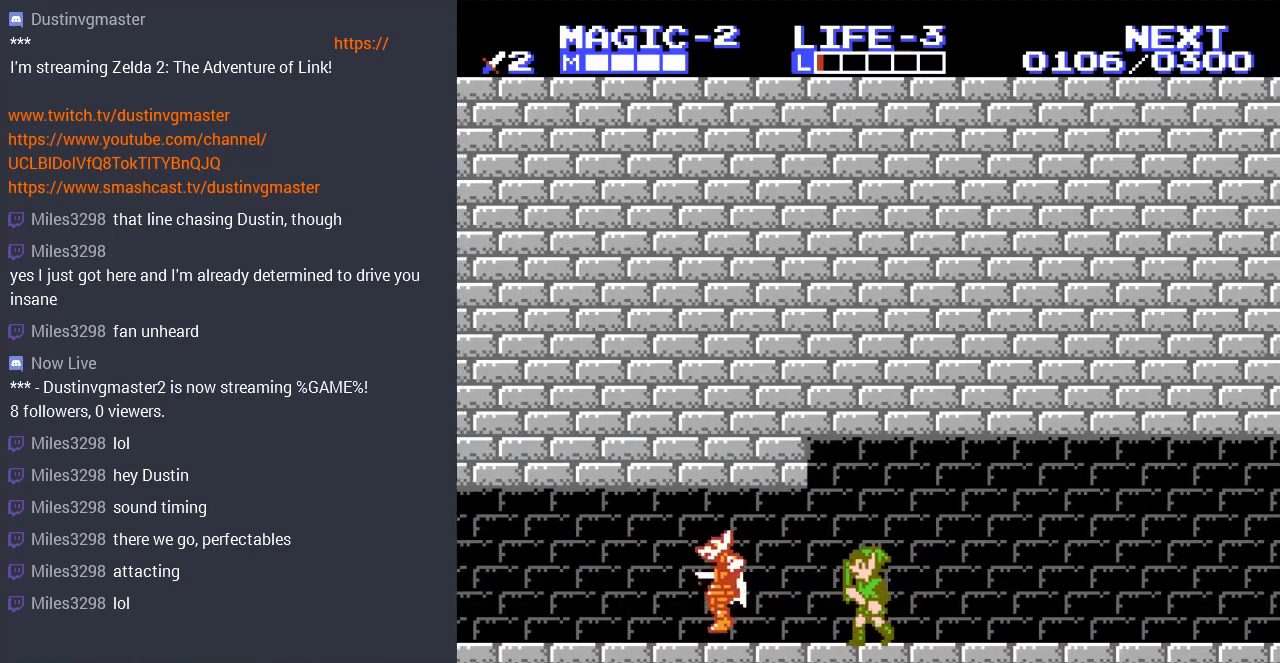
{"buttons": ["DPAD_LEFT"], "events": []}
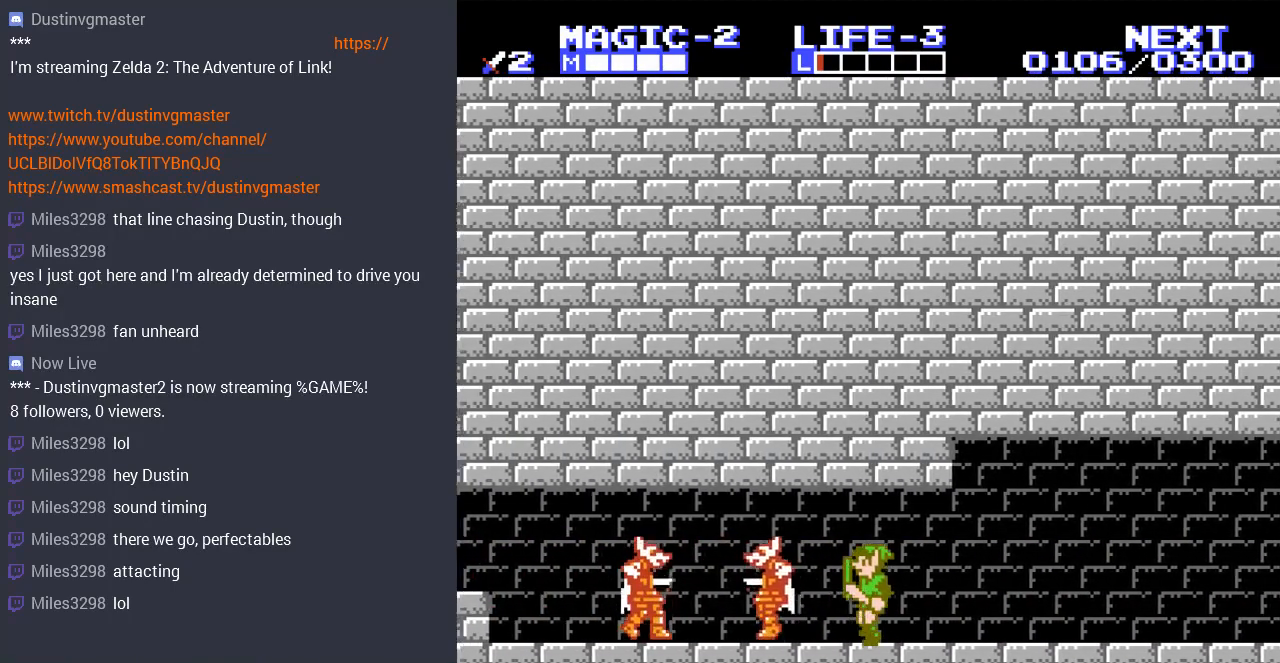
{"buttons": [], "events": [[33, "DPAD_LEFT", "up"], [300, "B", "down"], [467, "B", "up"]]}
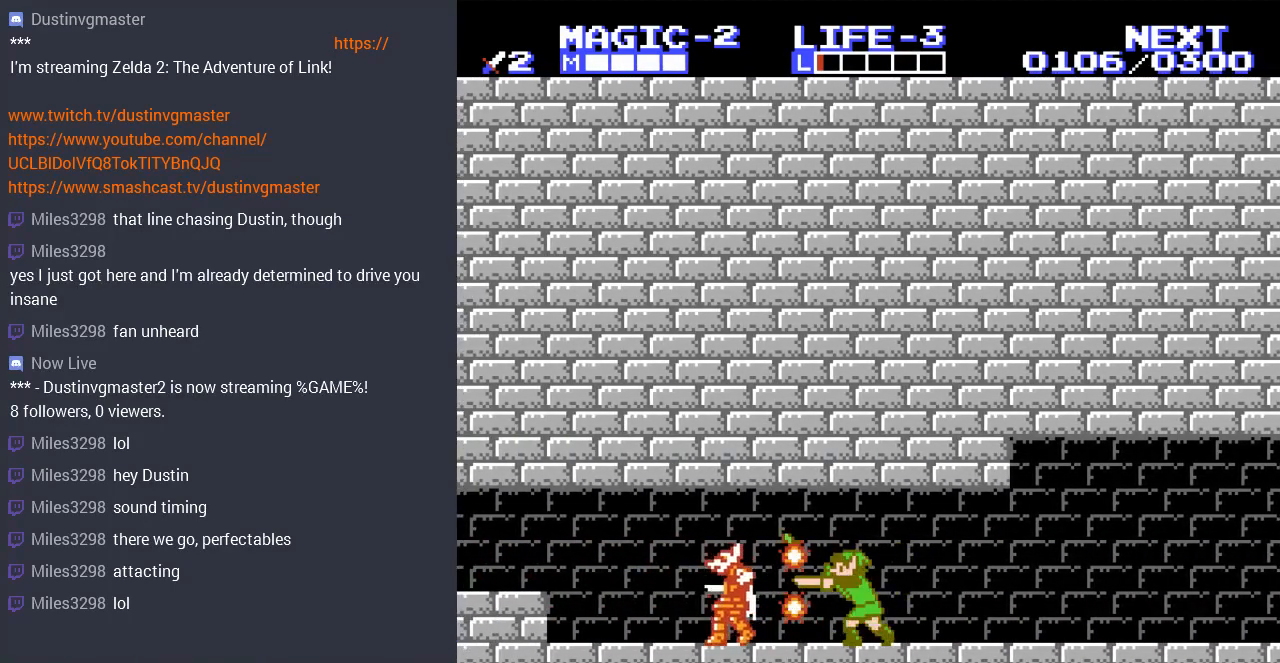
{"buttons": ["DPAD_LEFT"], "events": [[33, "B", "down"], [133, "B", "up"], [233, "DPAD_LEFT", "down"]]}
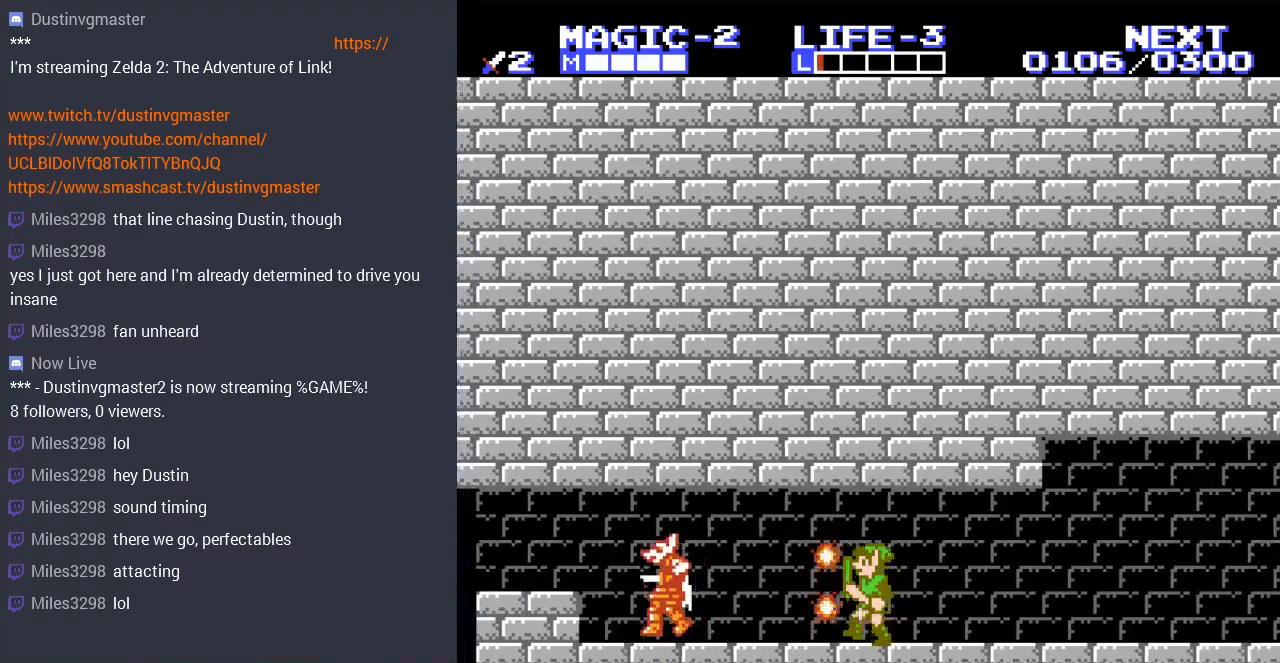
{"buttons": ["DPAD_LEFT"], "events": [[33, "DPAD_LEFT", "up"], [500, "DPAD_LEFT", "down"]]}
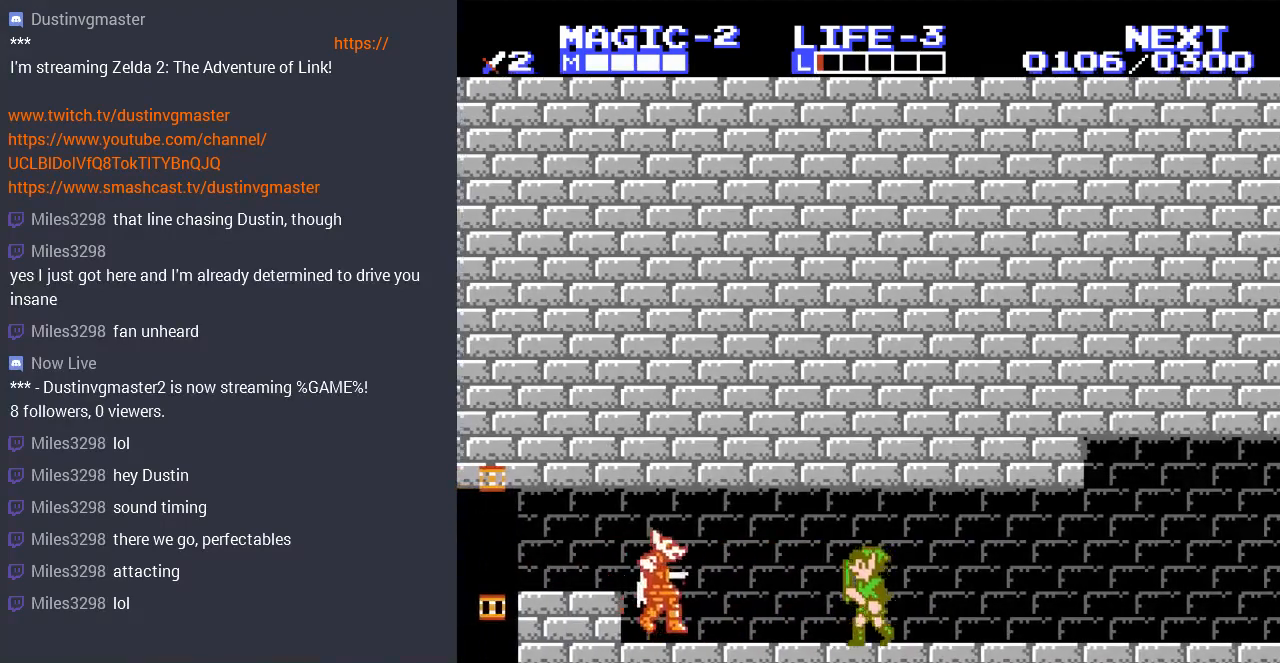
{"buttons": [], "events": [[267, "DPAD_LEFT", "up"], [400, "B", "down"], [500, "B", "up"]]}
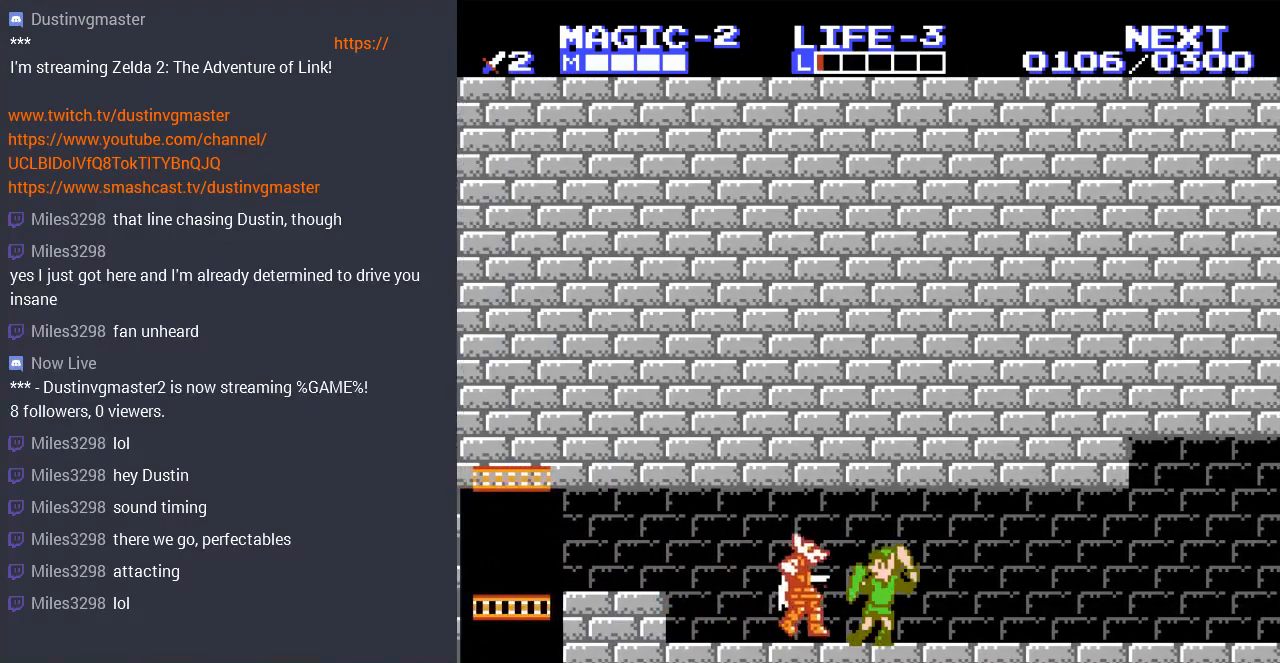
{"buttons": ["DPAD_LEFT"], "events": [[67, "B", "down"], [167, "B", "up"], [267, "DPAD_LEFT", "down"]]}
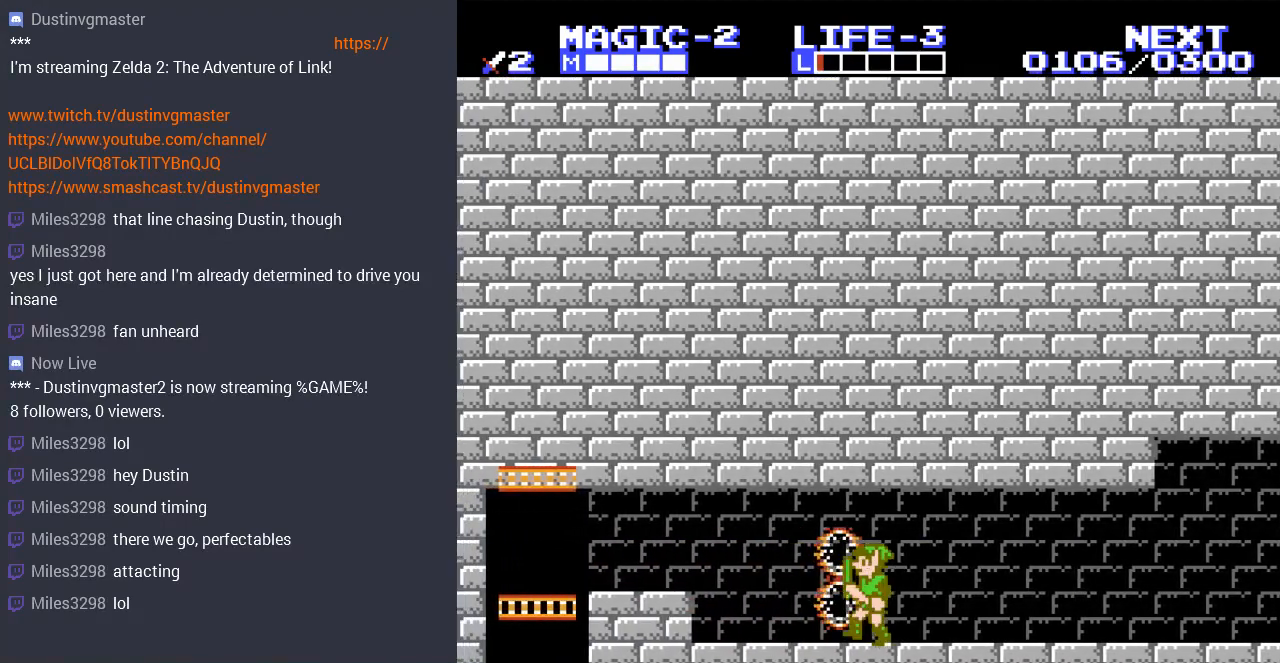
{"buttons": ["A", "DPAD_LEFT"], "events": [[467, "A", "down"]]}
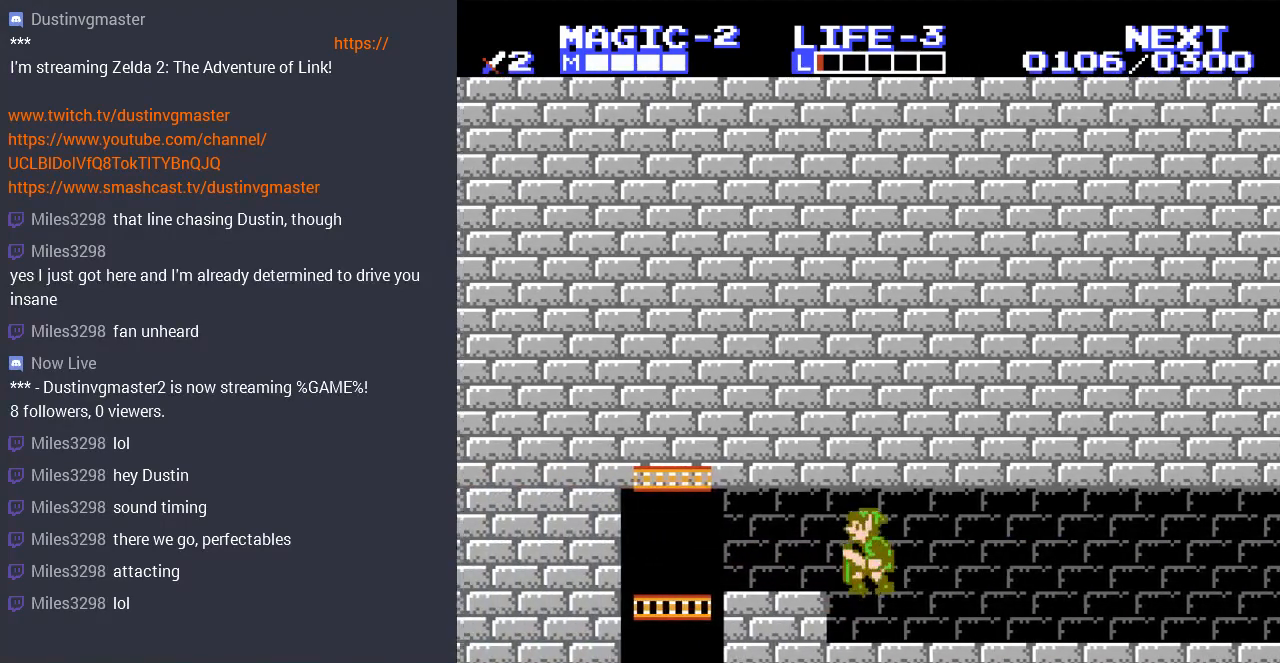
{"buttons": ["DPAD_LEFT"], "events": [[133, "A", "up"]]}
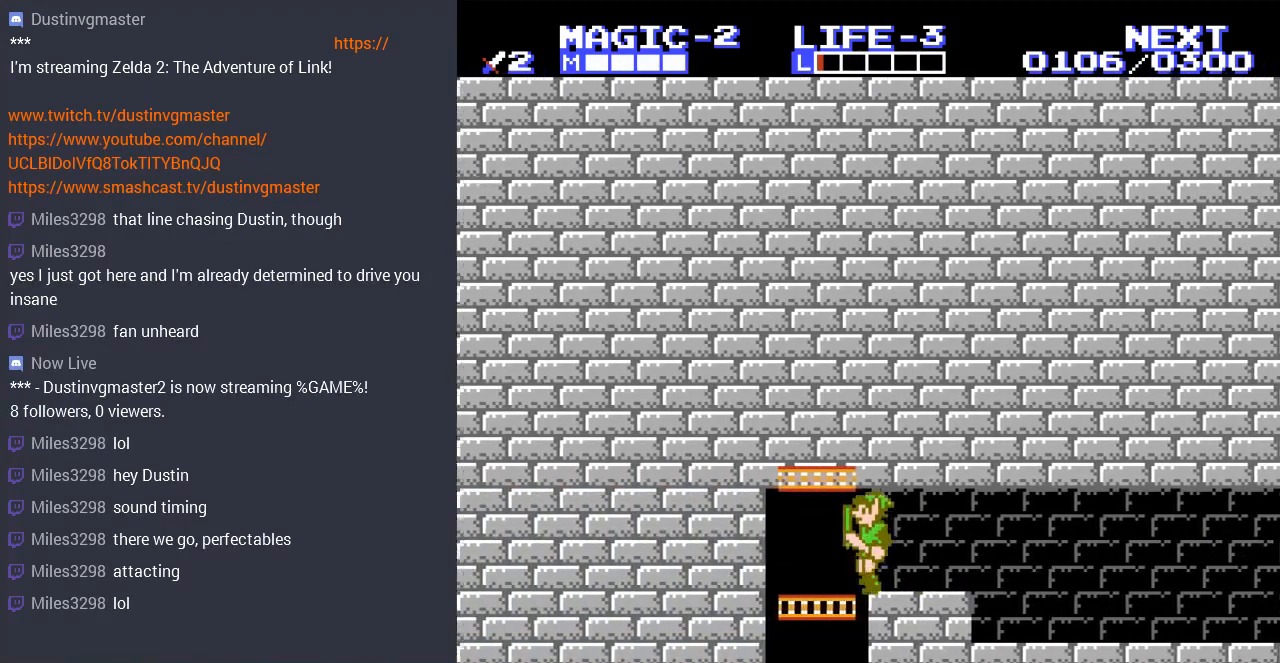
{"buttons": ["DPAD_DOWN"], "events": [[33, "DPAD_DOWN", "down"], [33, "DPAD_LEFT", "up"]]}
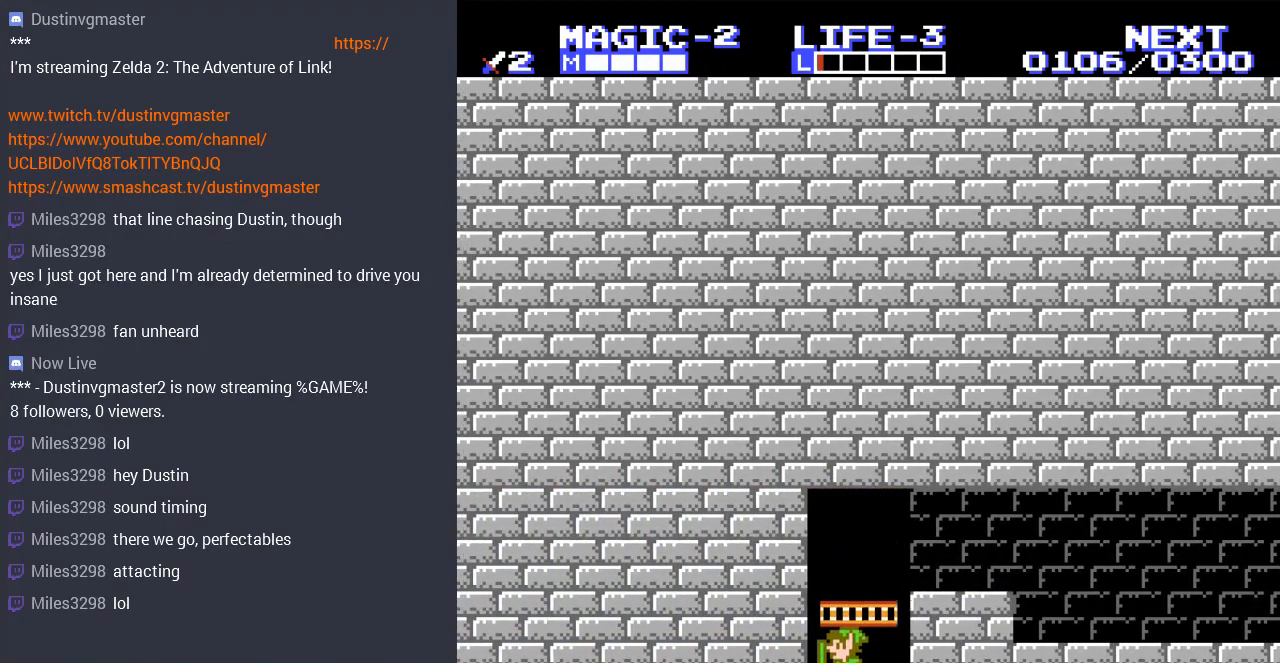
{"buttons": ["DPAD_DOWN"], "events": []}
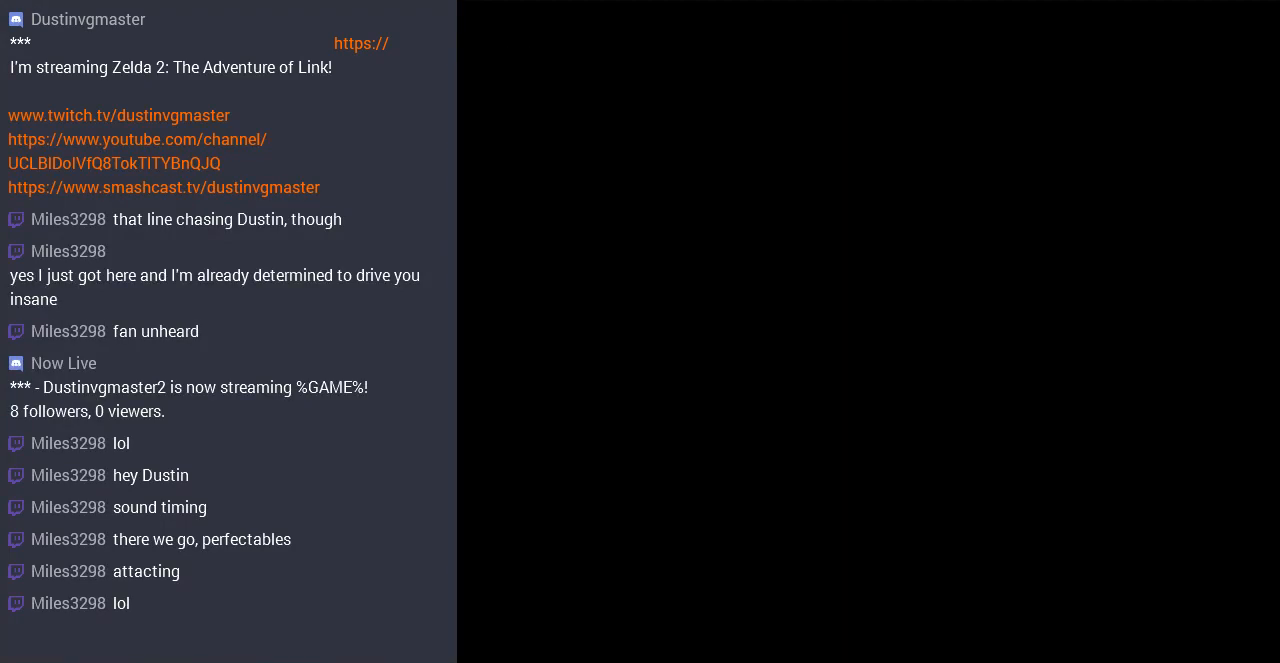
{"buttons": ["DPAD_DOWN"], "events": [[100, "DPAD_DOWN", "up"], [500, "DPAD_DOWN", "down"]]}
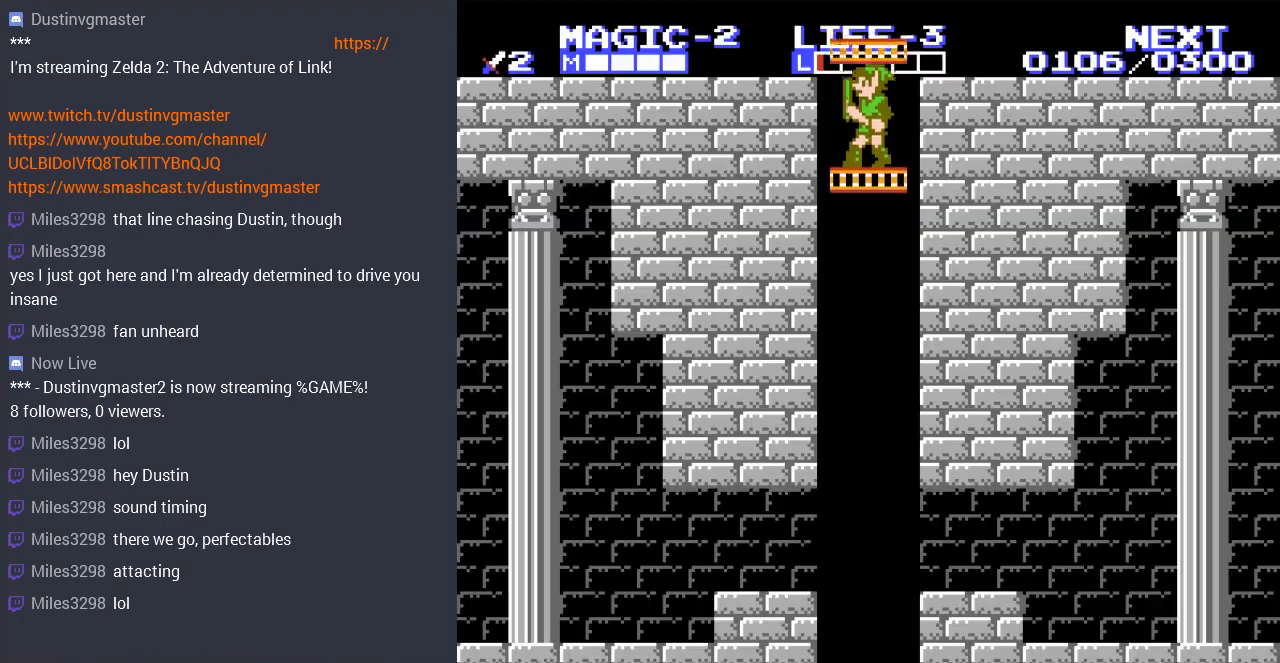
{"buttons": ["DPAD_DOWN", "DPAD_RIGHT"], "events": [[433, "DPAD_RIGHT", "down"]]}
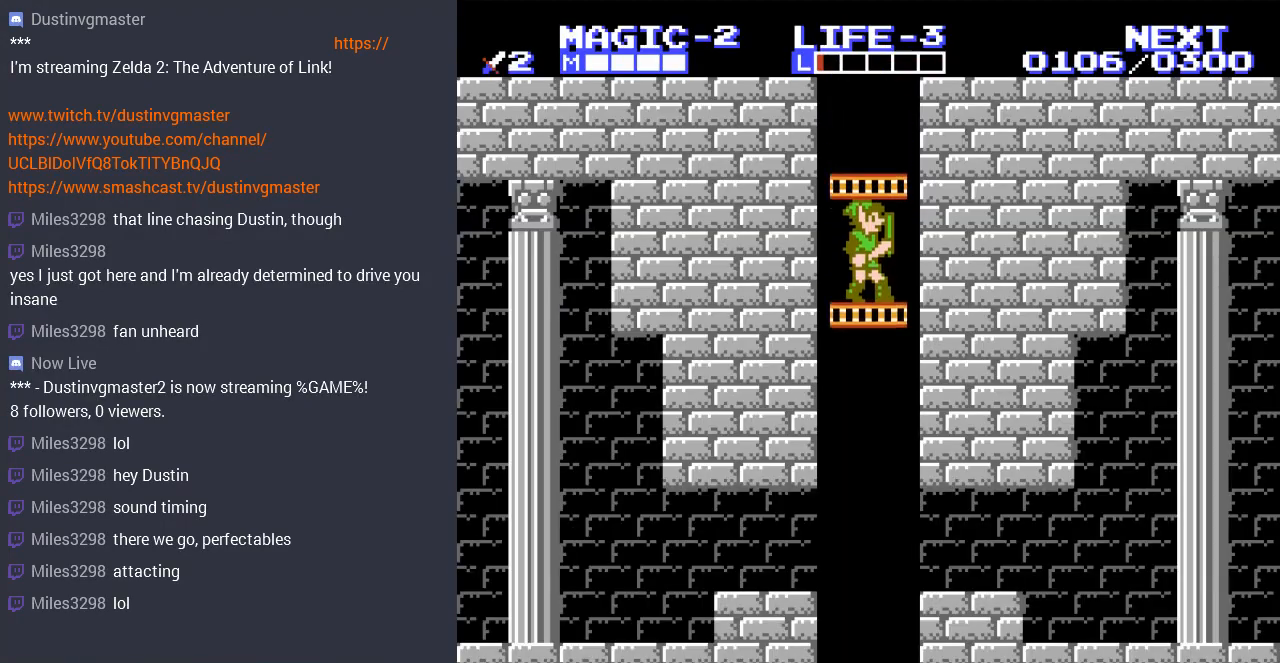
{"buttons": ["DPAD_DOWN", "DPAD_RIGHT"], "events": [[33, "DPAD_RIGHT", "up"], [267, "DPAD_RIGHT", "down"]]}
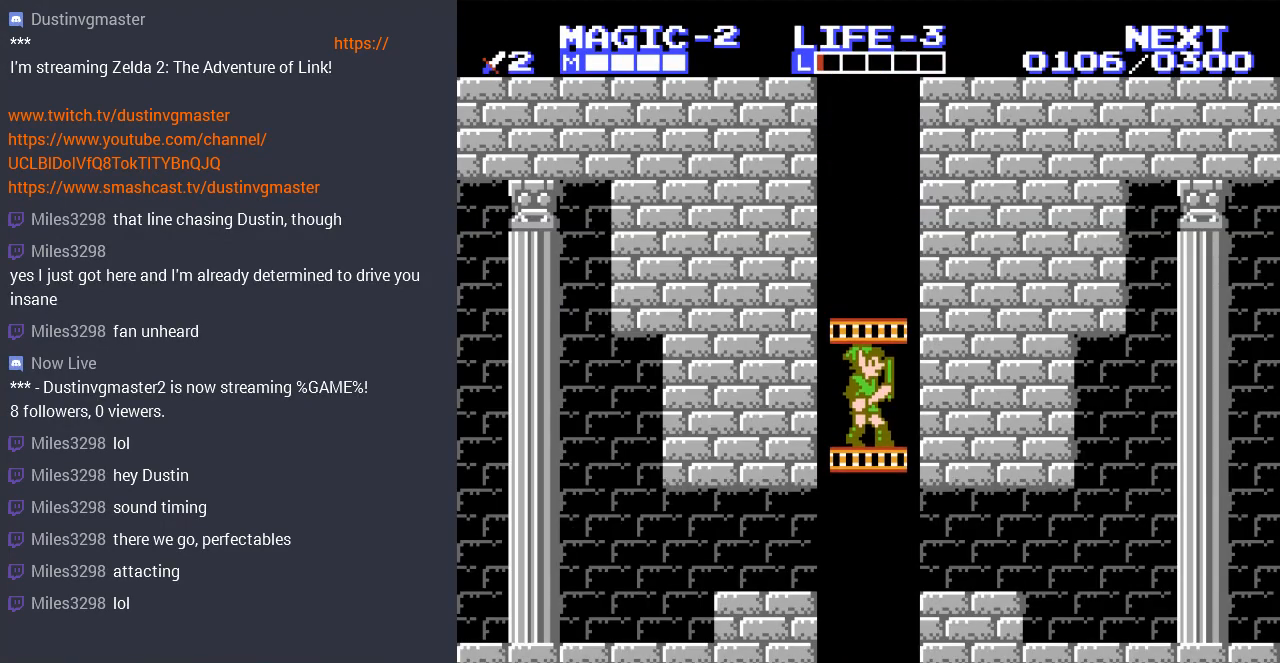
{"buttons": ["DPAD_RIGHT"], "events": [[467, "DPAD_DOWN", "up"]]}
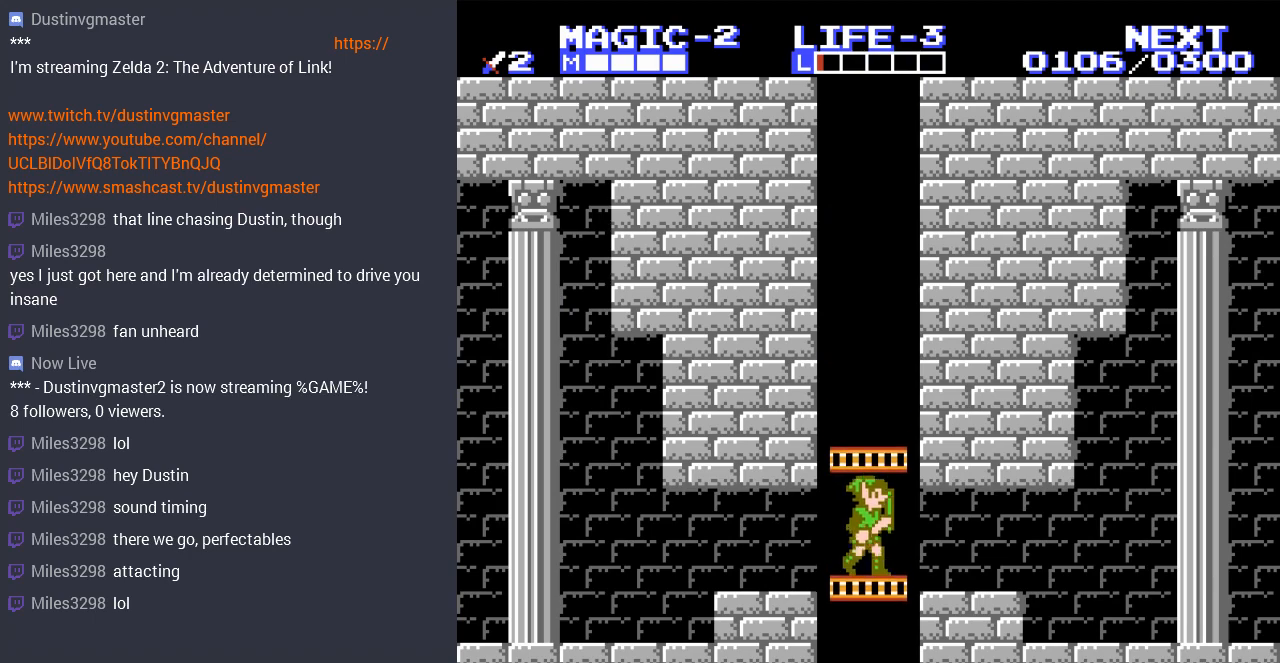
{"buttons": ["DPAD_RIGHT"], "events": [[300, "DPAD_DOWN", "down"], [467, "DPAD_DOWN", "up"]]}
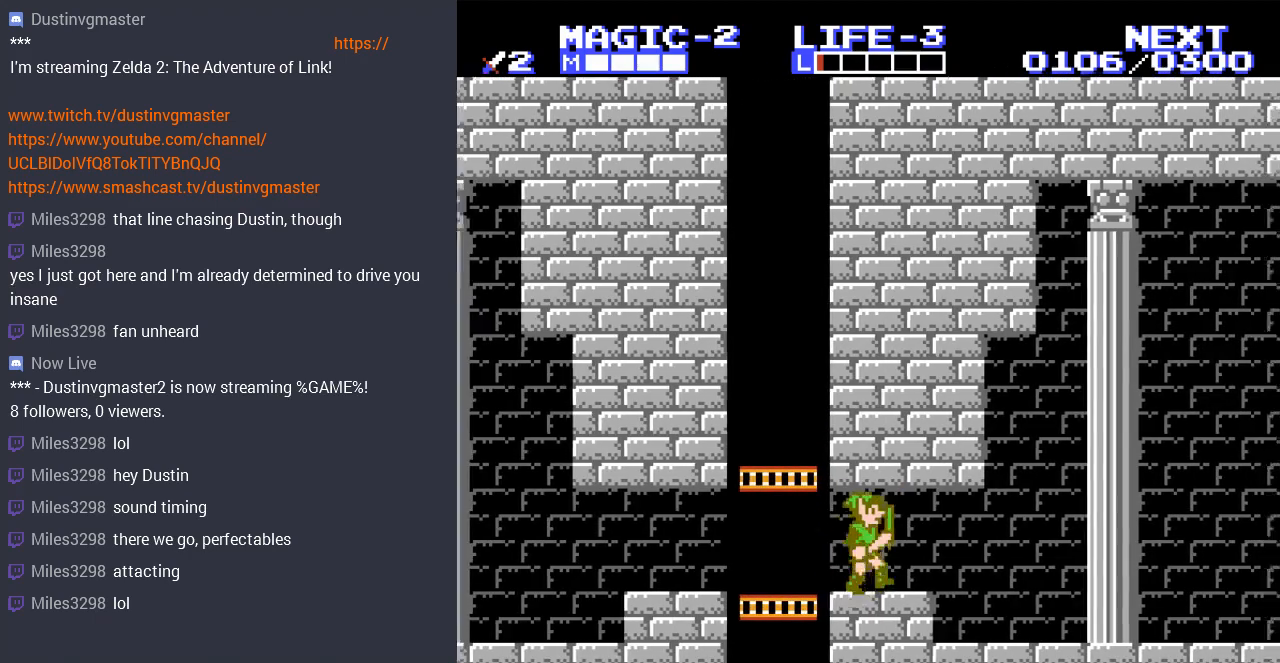
{"buttons": ["DPAD_RIGHT"], "events": []}
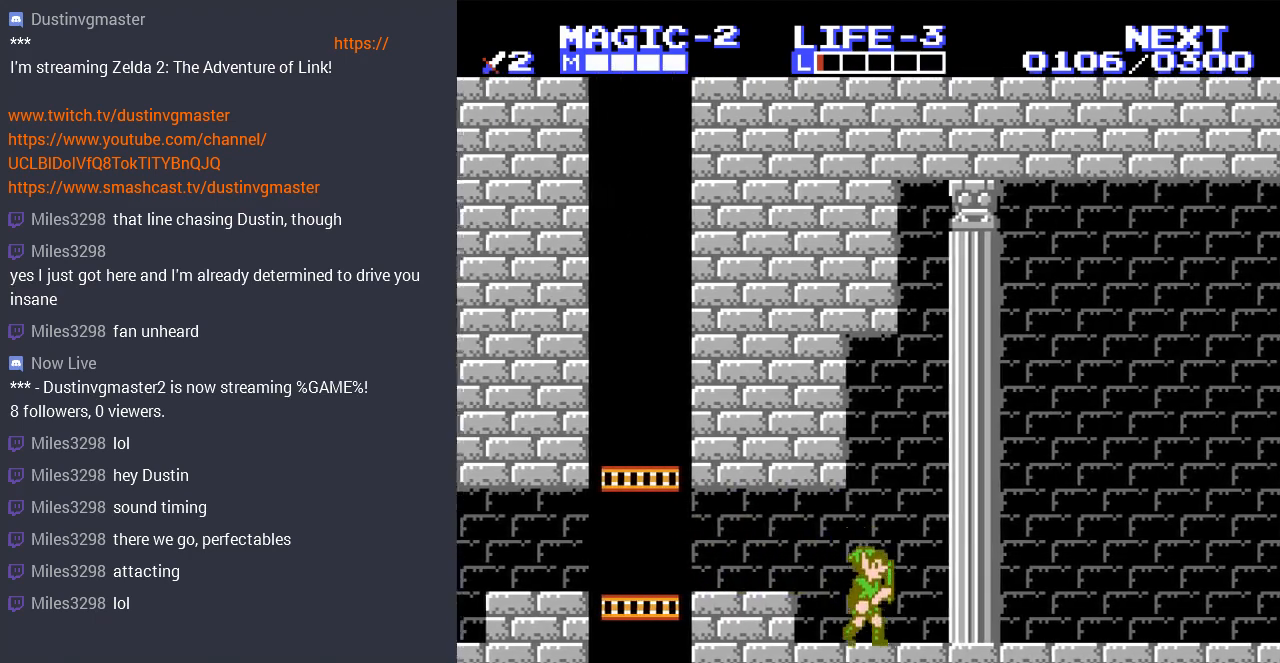
{"buttons": ["DPAD_RIGHT"], "events": []}
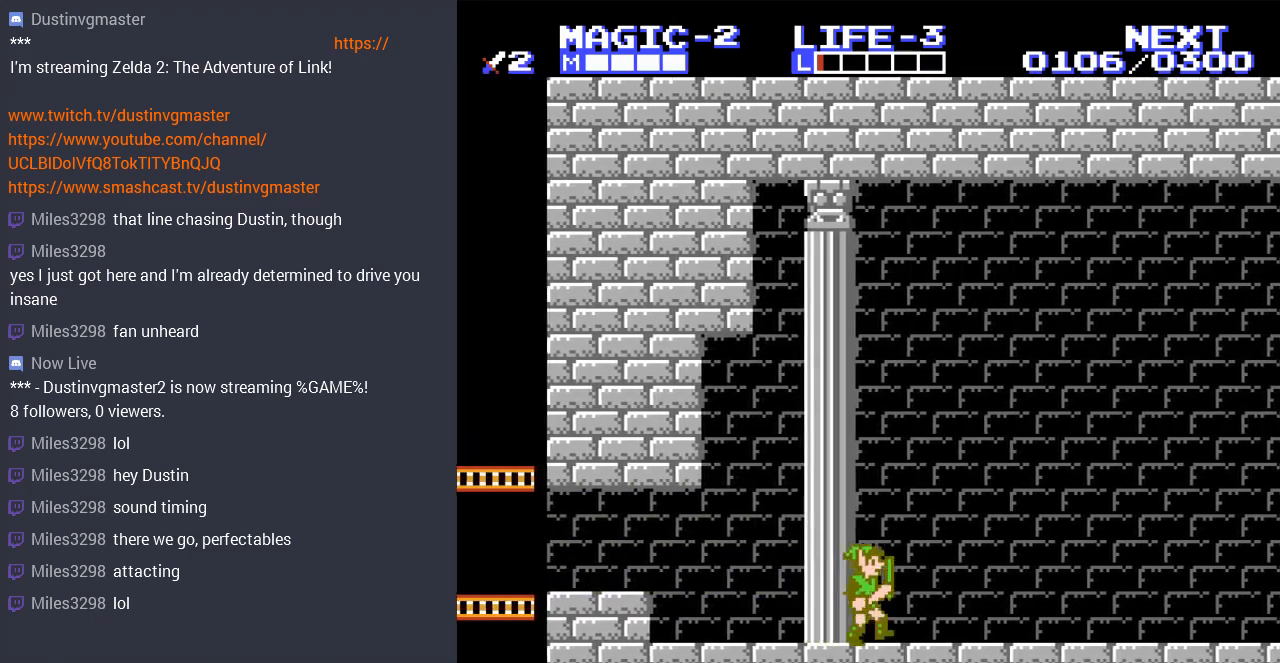
{"buttons": ["DPAD_RIGHT"], "events": [[167, "A", "down"], [300, "A", "up"]]}
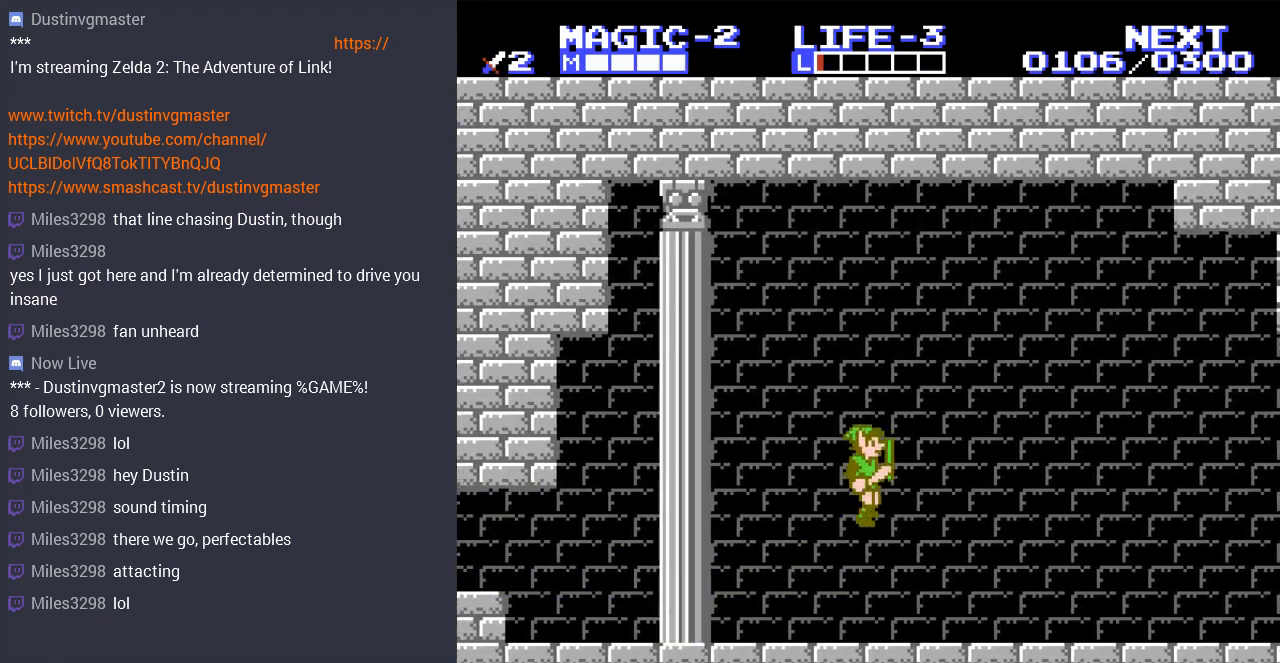
{"buttons": ["DPAD_RIGHT"], "events": []}
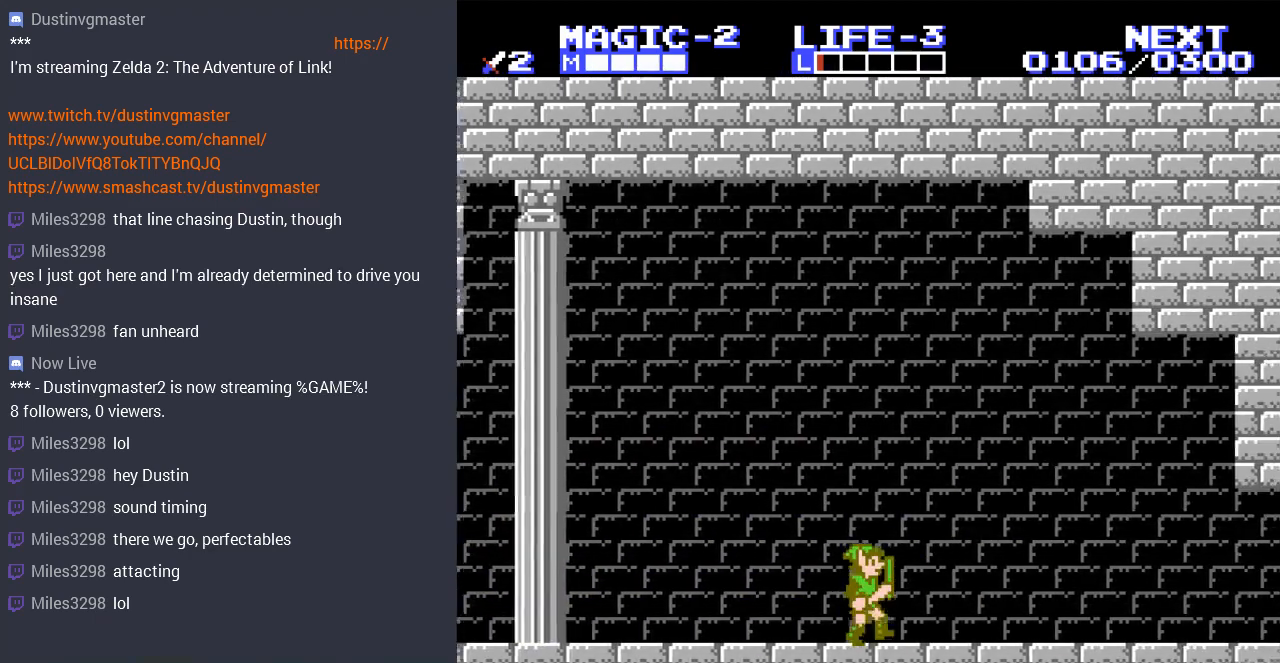
{"buttons": ["DPAD_LEFT"], "events": [[433, "DPAD_RIGHT", "up"], [467, "DPAD_LEFT", "down"]]}
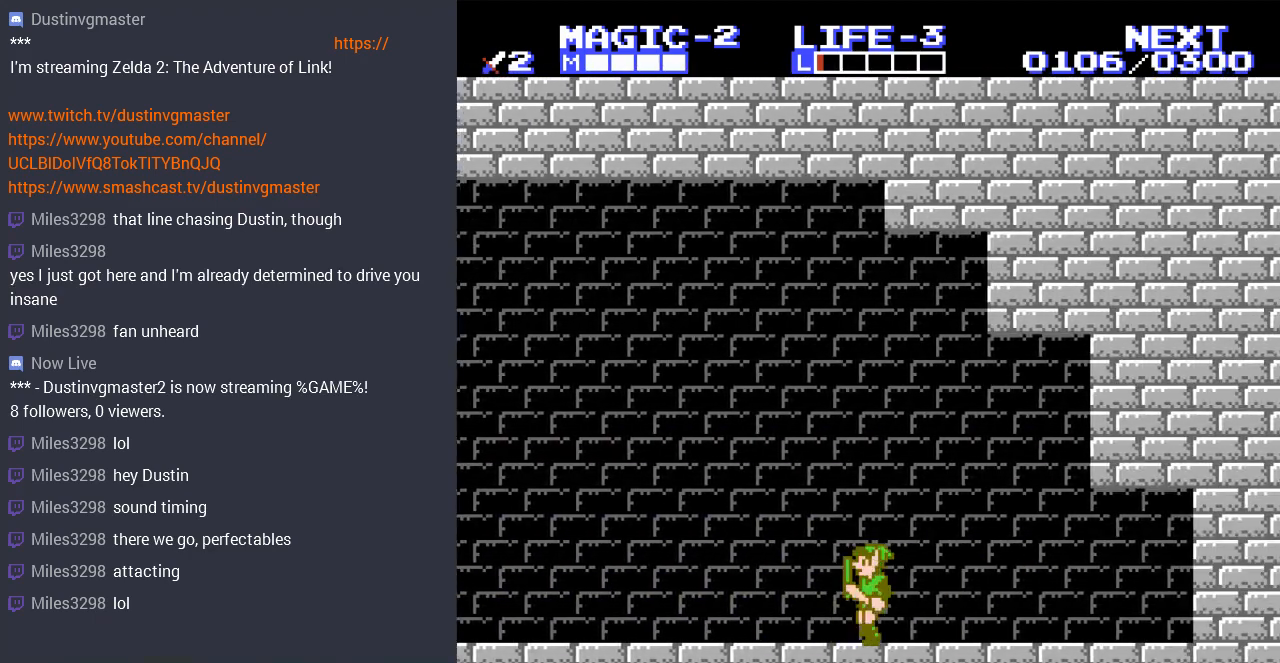
{"buttons": ["DPAD_LEFT"], "events": []}
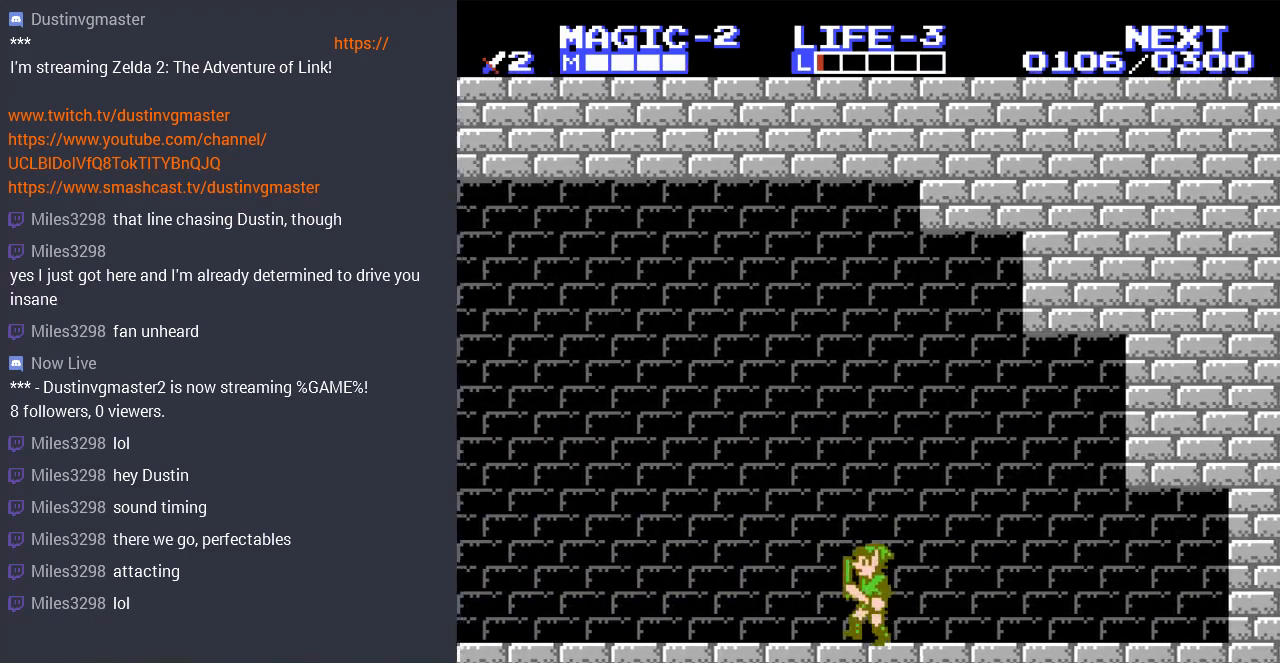
{"buttons": ["DPAD_LEFT"], "events": [[100, "DPAD_UP", "down"], [267, "DPAD_UP", "up"], [333, "DPAD_DOWN", "down"], [400, "DPAD_DOWN", "up"], [467, "DPAD_UP", "down"], [500, "DPAD_UP", "up"]]}
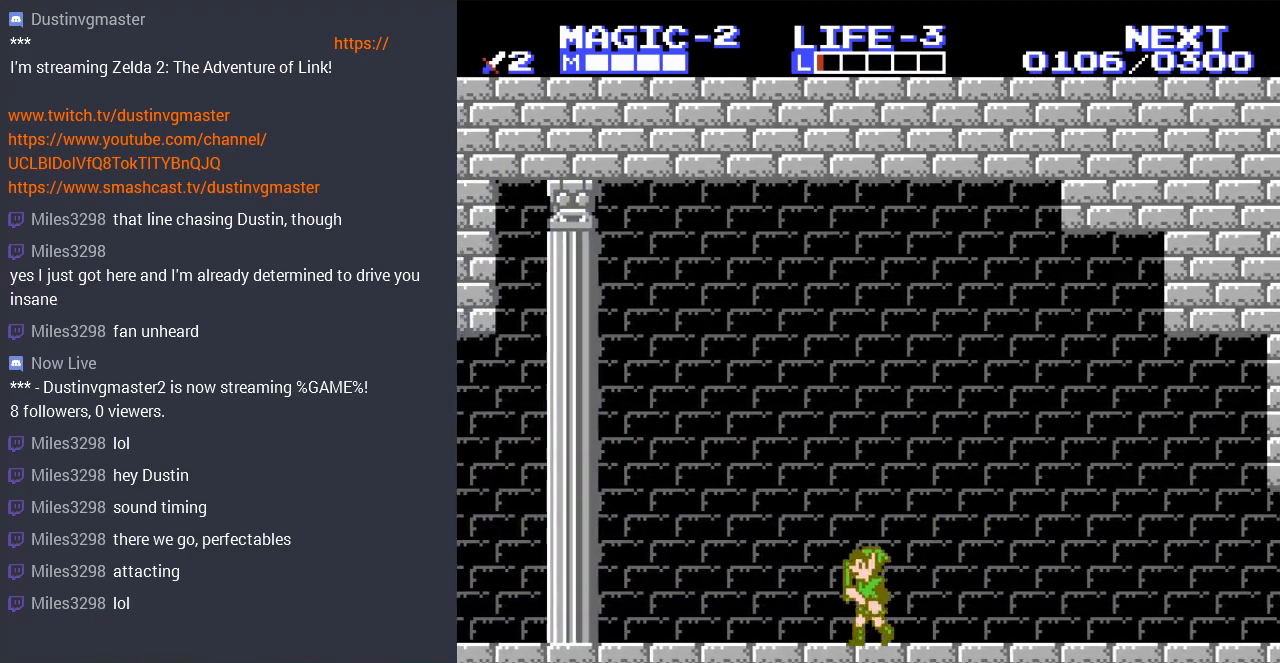
{"buttons": ["DPAD_LEFT"], "events": []}